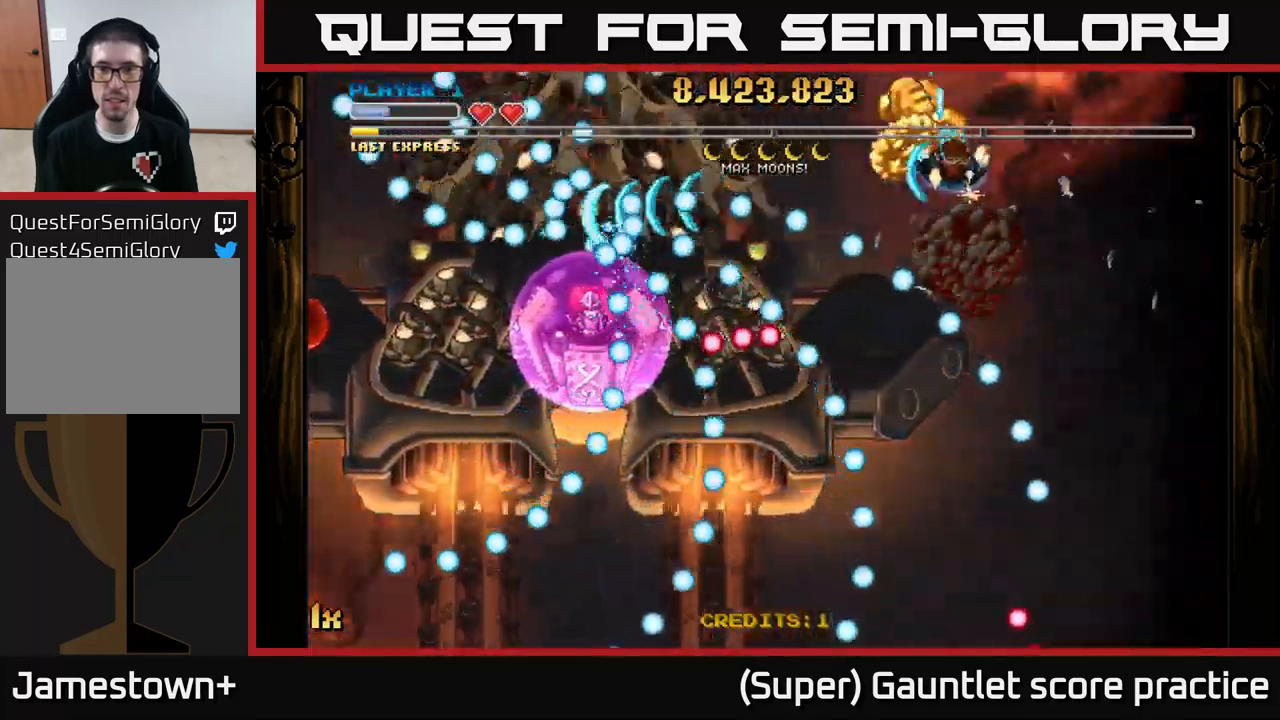
Gameplay with a controller (Xbox layout); each line is a JSON object with the inputs held at the frame after it. "events" lists button and stick changes between this image and that frame as [ms after this image, input, new state], when the widget could be followed in between. Not read: right_stick.
{"buttons": ["A"], "left_stick": "down-left", "events": [[100, "left_stick", "up-left"], [150, "left_stick", "left"], [333, "left_stick", "down-left"]]}
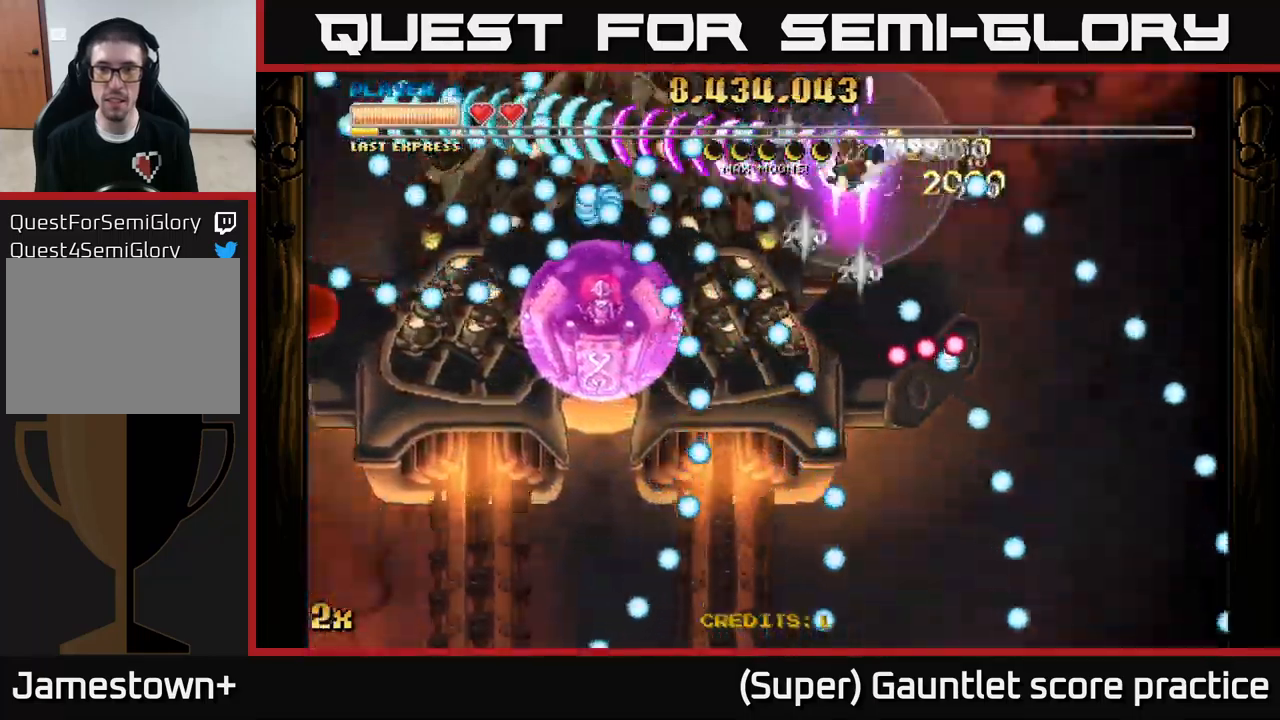
{"buttons": ["A"], "left_stick": "down-left", "events": []}
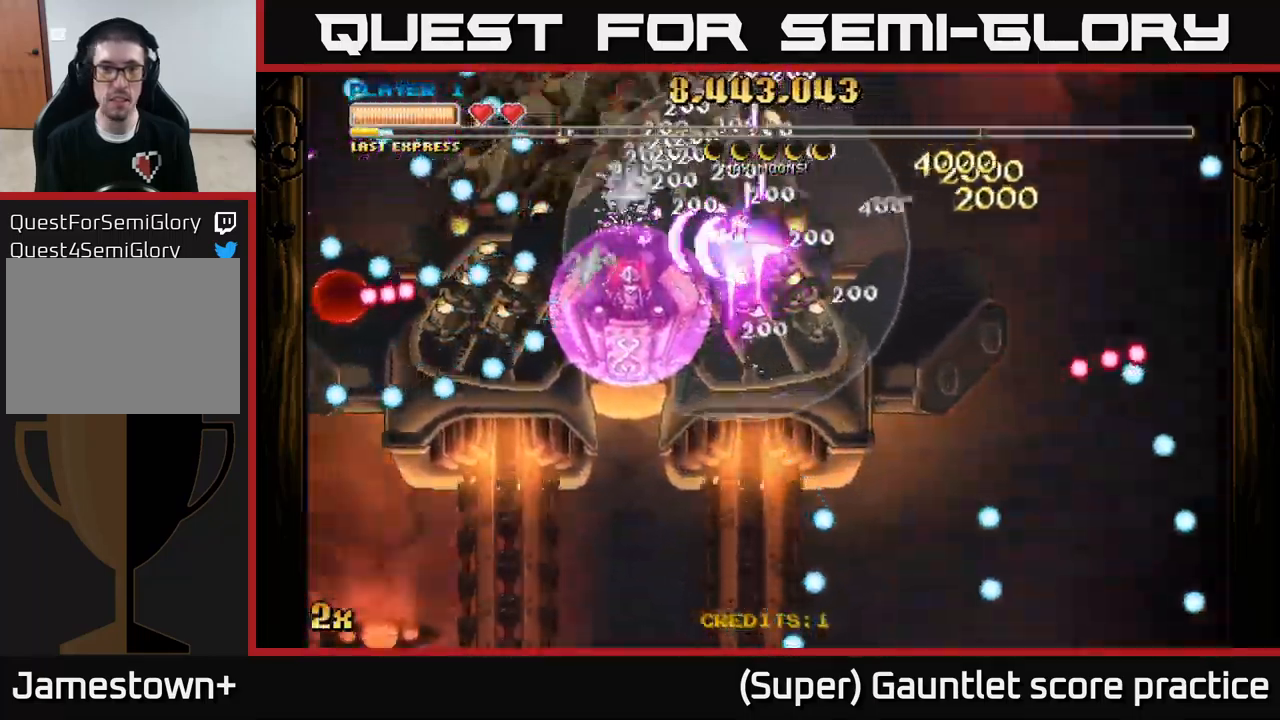
{"buttons": ["A"], "left_stick": "left", "events": [[183, "left_stick", "left"]]}
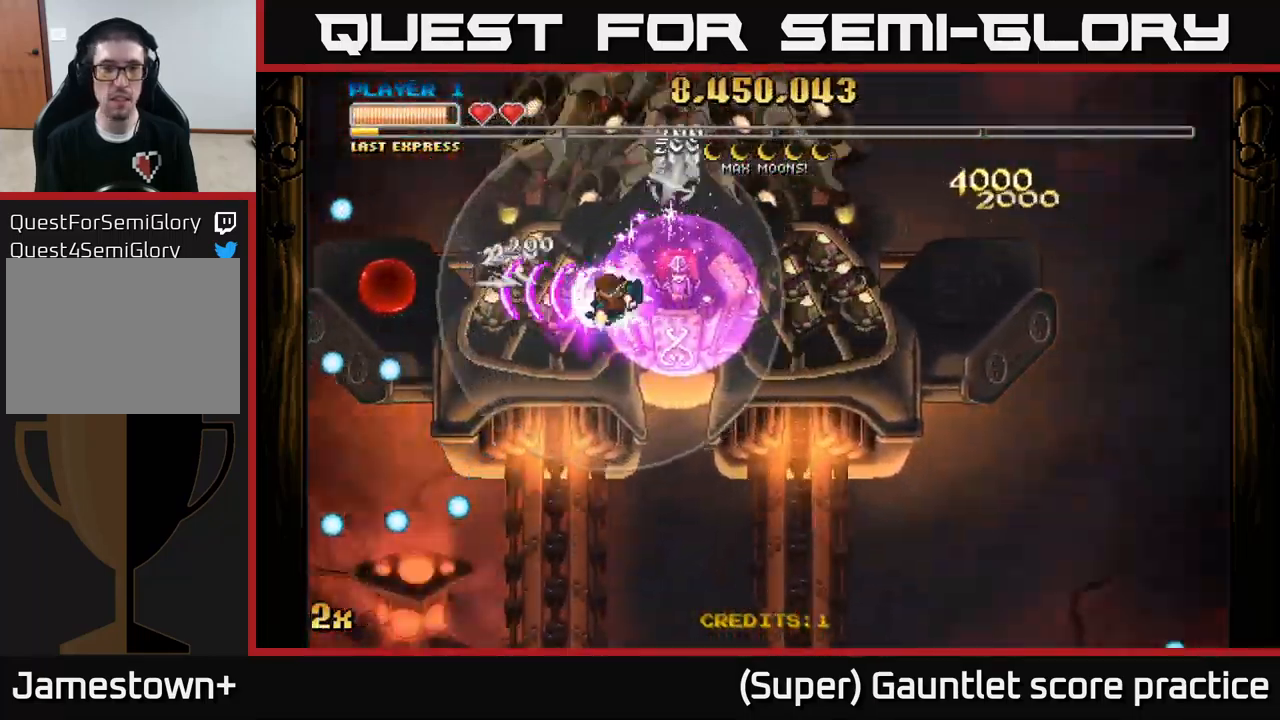
{"buttons": ["A"], "left_stick": "left", "events": []}
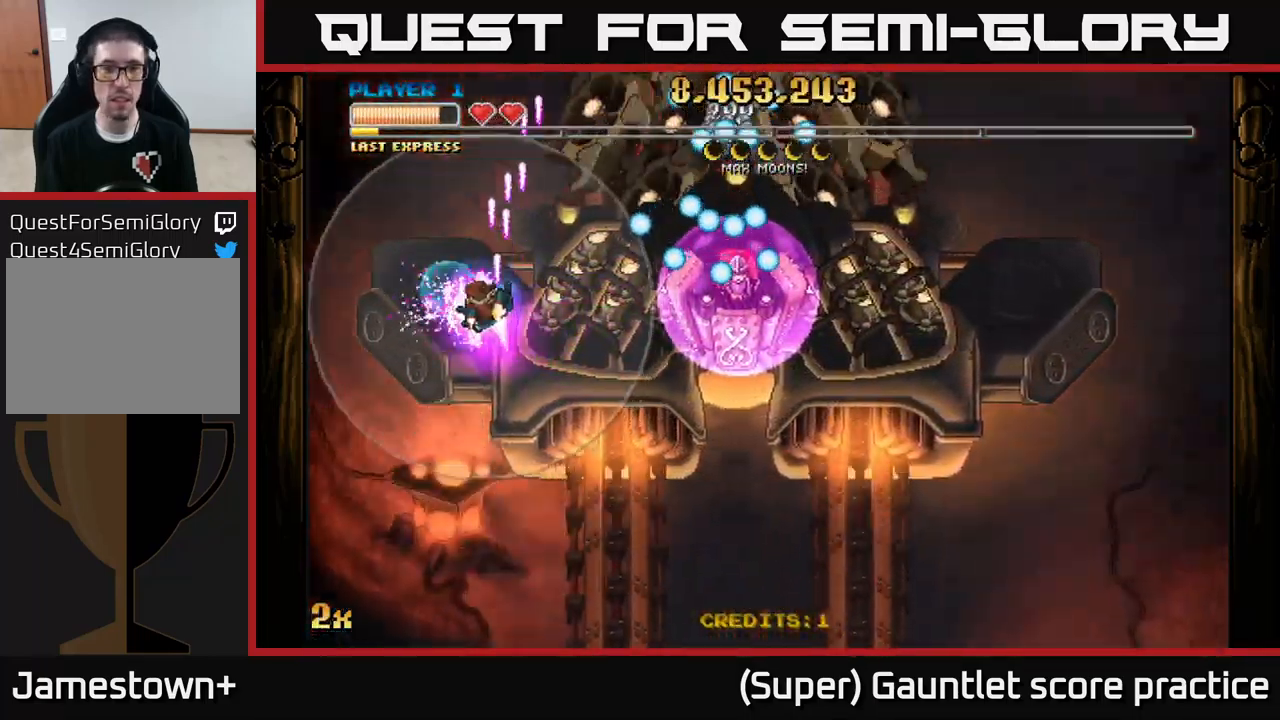
{"buttons": ["A"], "left_stick": "down", "events": [[100, "X", "down"], [117, "left_stick", "up"], [200, "X", "up"], [233, "left_stick", "down"], [367, "left_stick", "down-right"], [483, "left_stick", "down"]]}
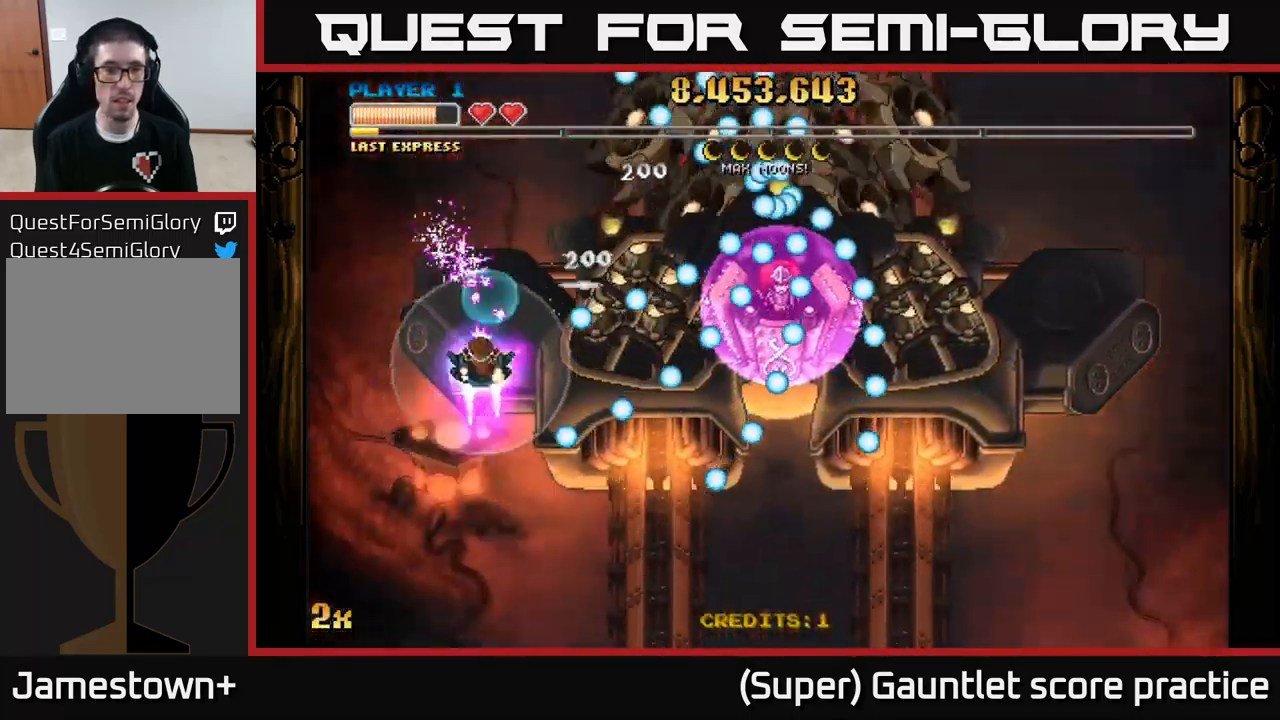
{"buttons": ["A", "X"], "left_stick": "right", "events": [[83, "left_stick", "center"], [283, "left_stick", "up-left"], [417, "left_stick", "right"], [450, "X", "down"]]}
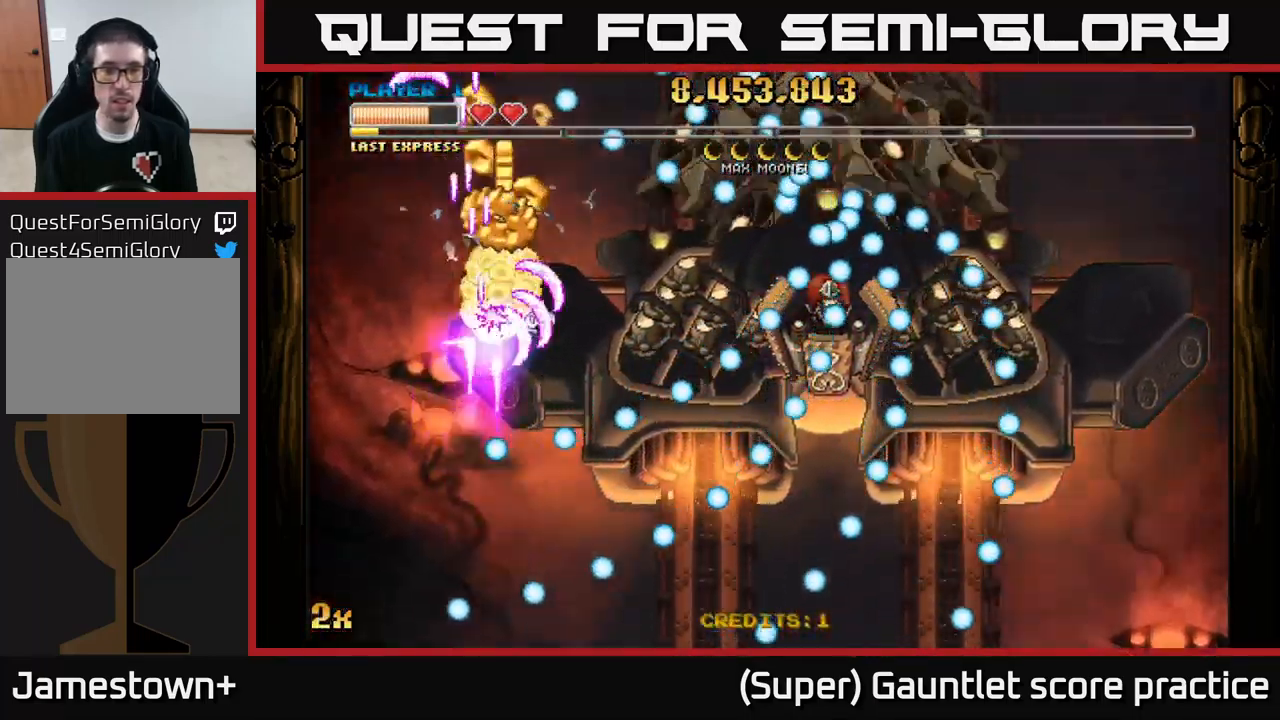
{"buttons": ["A"], "left_stick": "center", "events": [[67, "X", "up"], [217, "left_stick", "down-right"], [333, "left_stick", "center"]]}
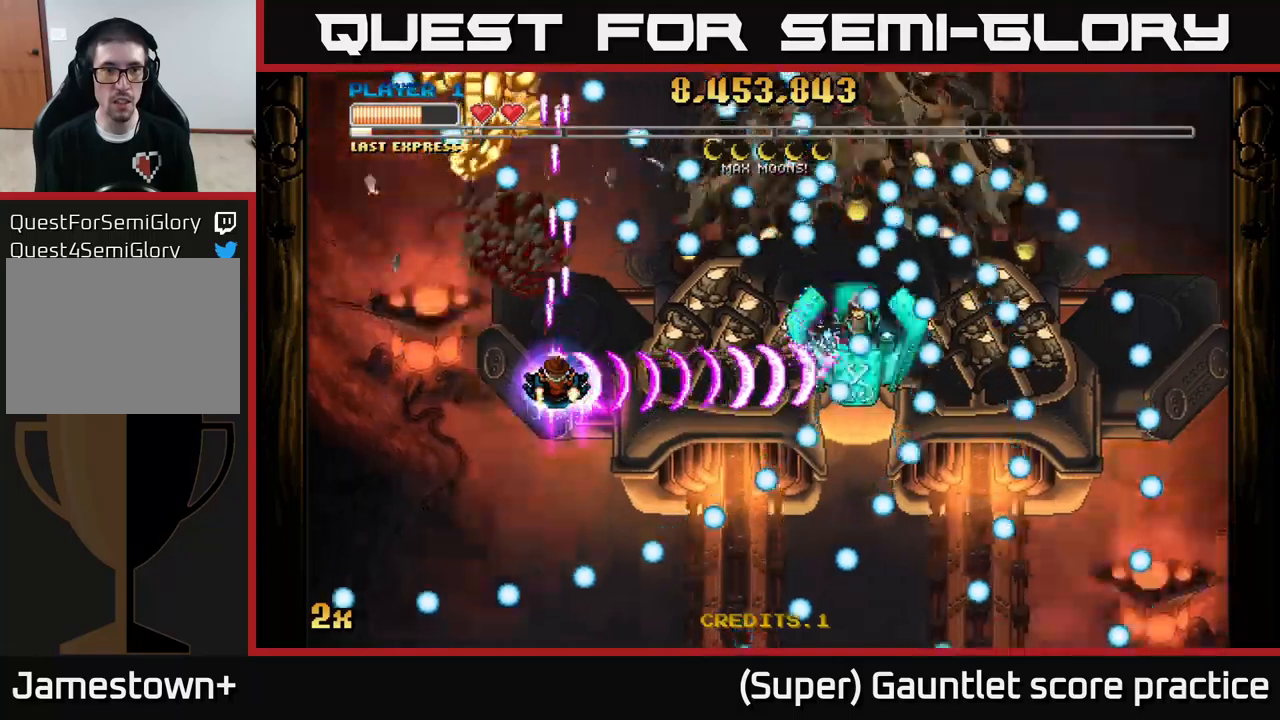
{"buttons": ["A"], "left_stick": "left", "events": [[117, "left_stick", "down-left"], [217, "left_stick", "left"]]}
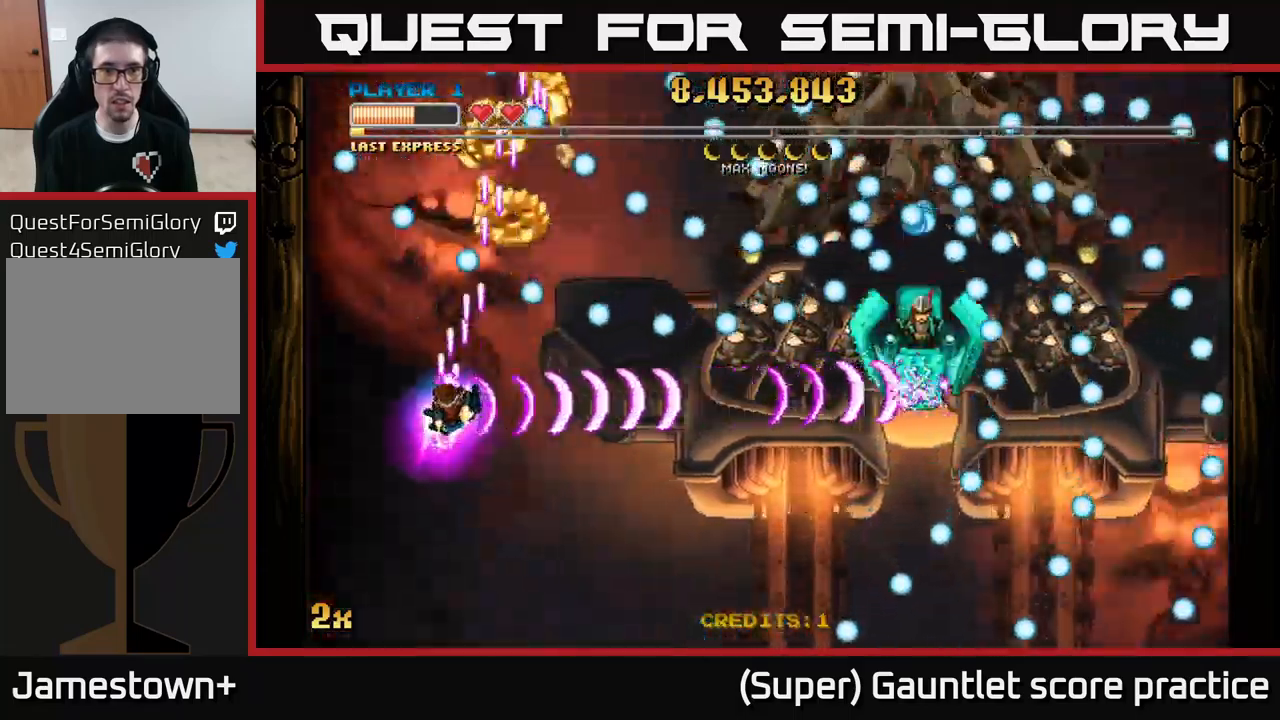
{"buttons": ["A"], "left_stick": "down", "events": [[117, "left_stick", "down"]]}
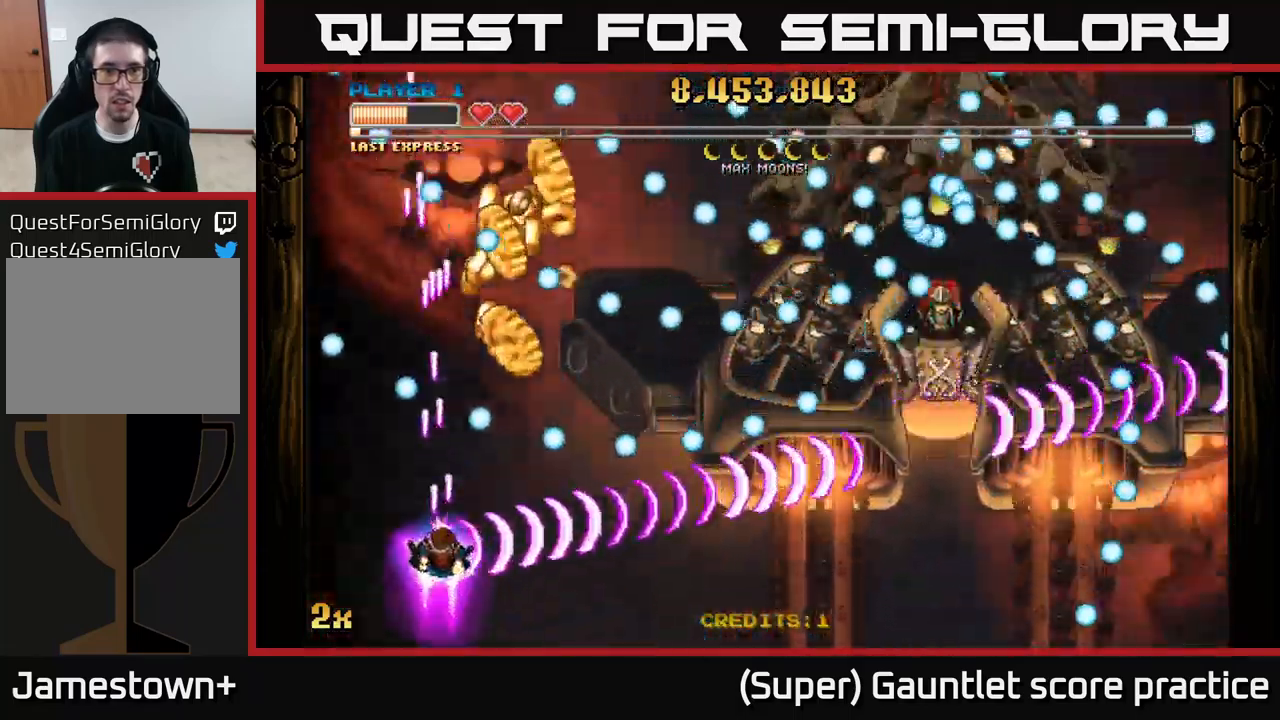
{"buttons": ["A"], "left_stick": "up", "events": [[84, "left_stick", "down-right"], [367, "left_stick", "up"]]}
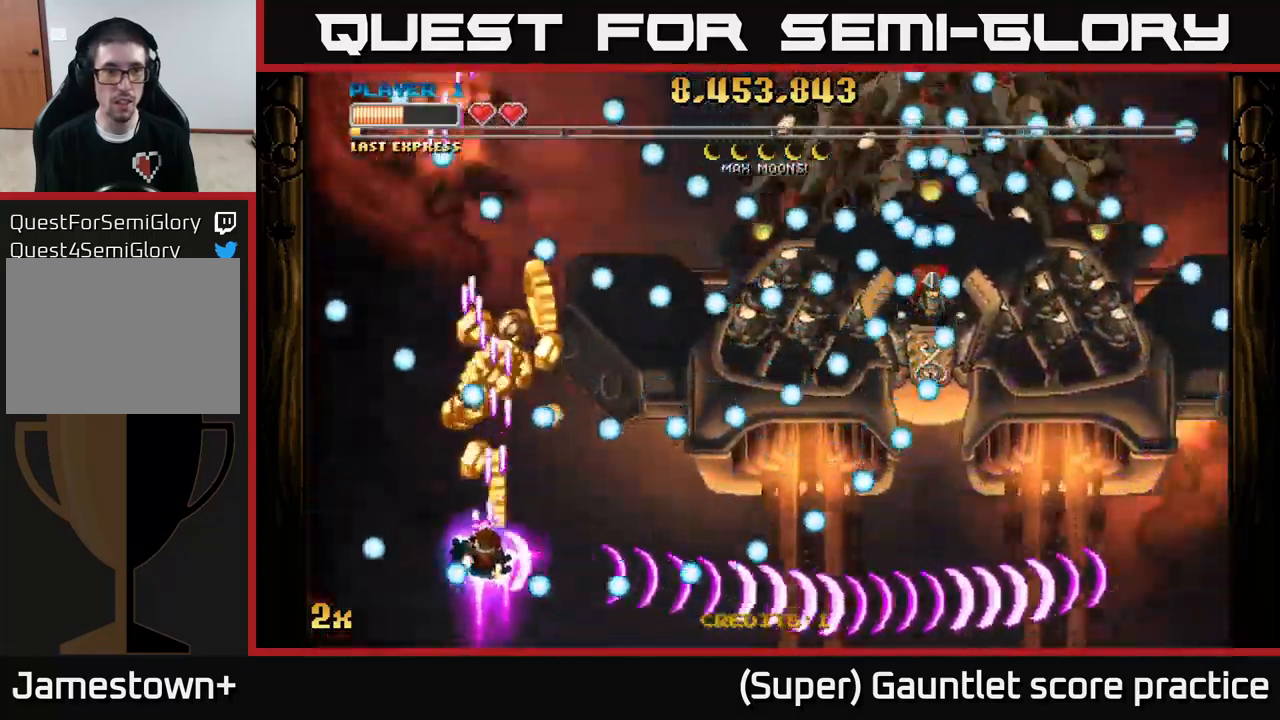
{"buttons": ["A"], "left_stick": "left", "events": [[200, "left_stick", "down"], [500, "left_stick", "left"]]}
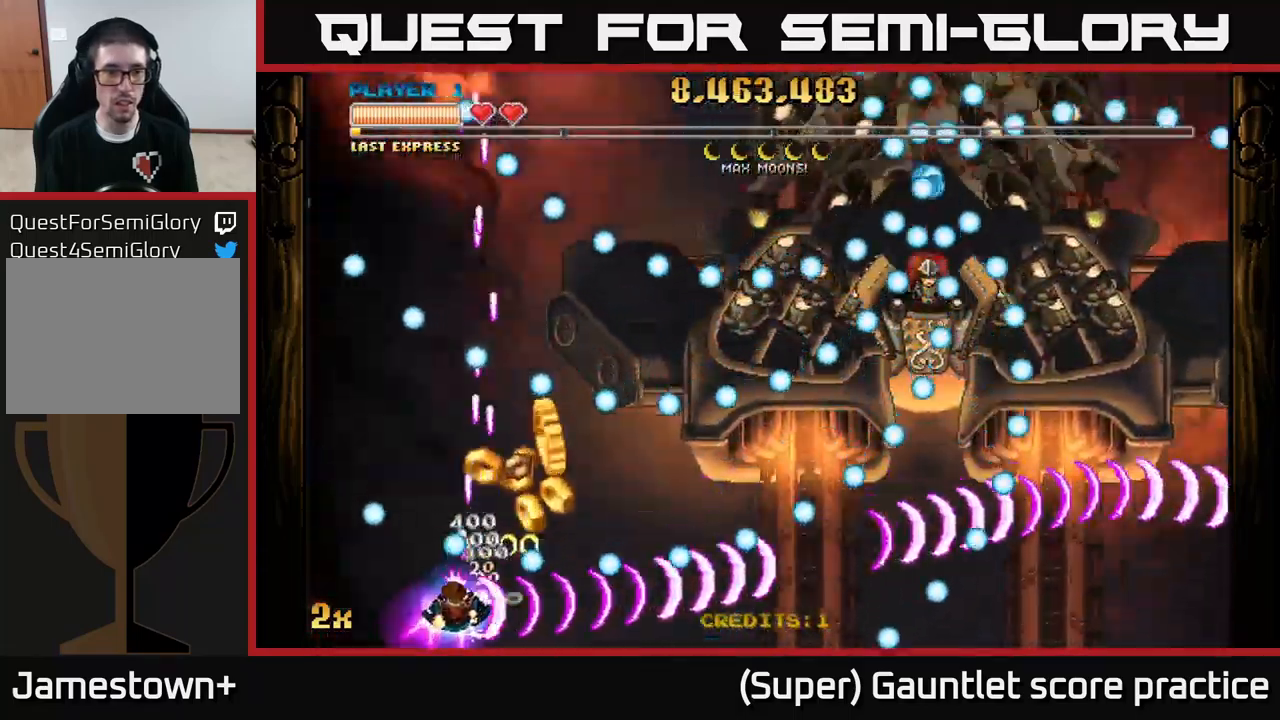
{"buttons": ["A"], "left_stick": "down-left", "events": [[67, "left_stick", "up"], [184, "left_stick", "right"], [317, "left_stick", "down-left"]]}
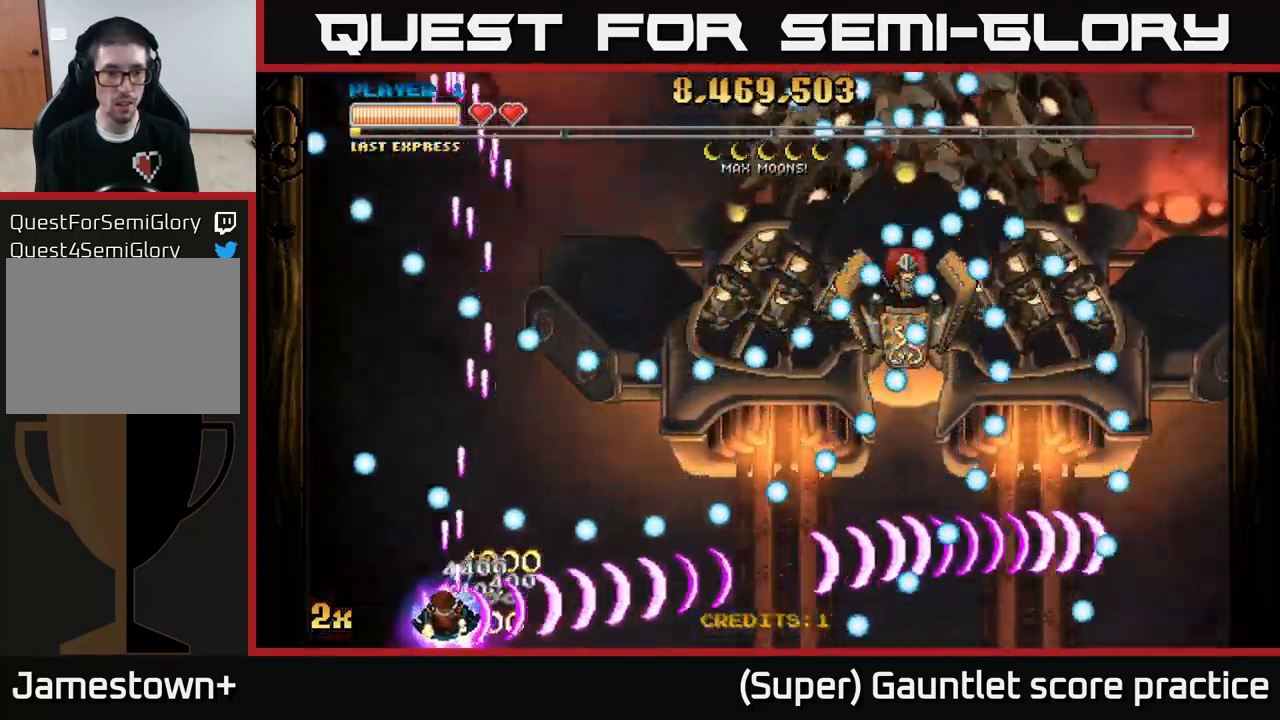
{"buttons": ["A"], "left_stick": "down-right", "events": [[100, "left_stick", "up-left"], [434, "left_stick", "down-right"]]}
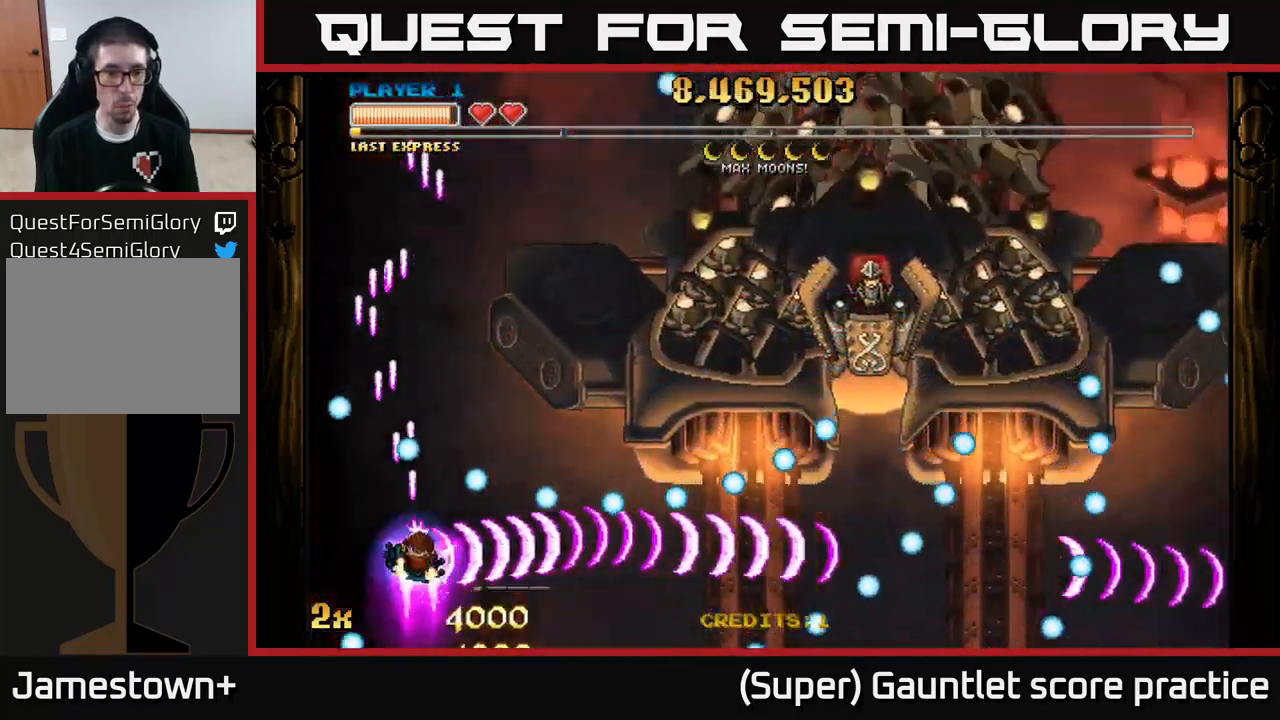
{"buttons": ["A"], "left_stick": "up-right", "events": [[67, "left_stick", "up-left"], [334, "left_stick", "up"], [484, "left_stick", "up-right"]]}
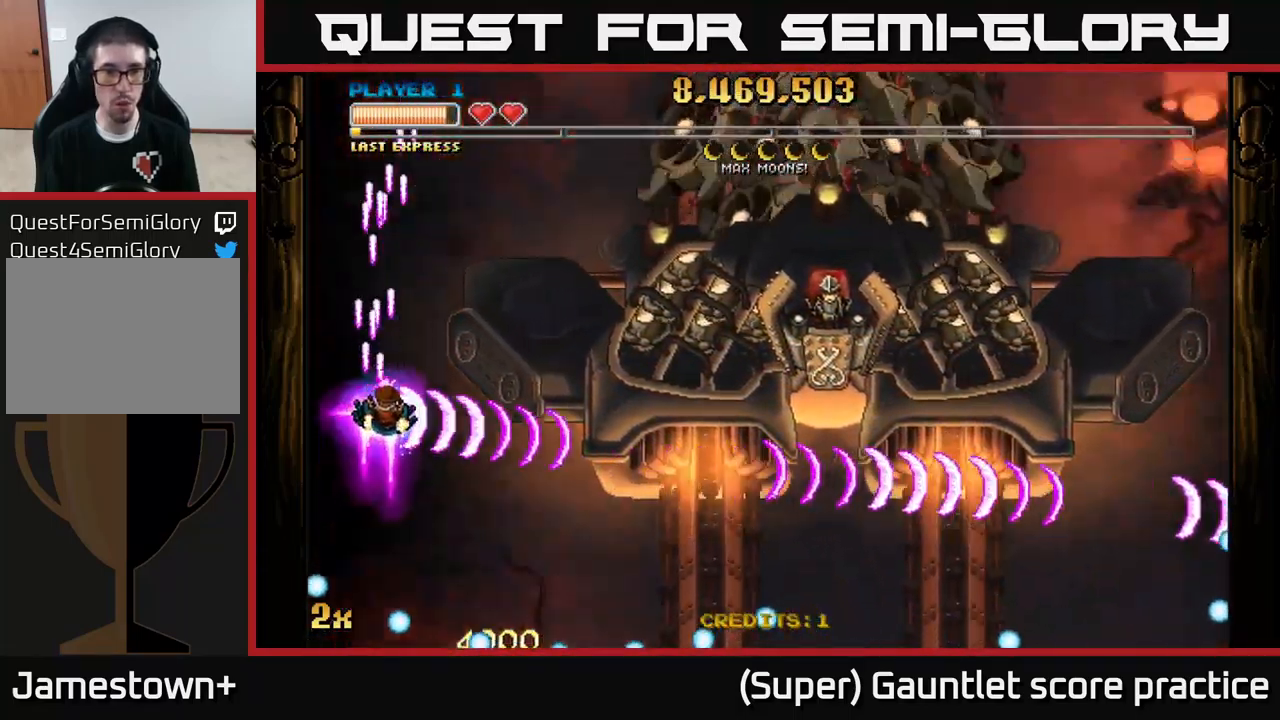
{"buttons": ["A"], "left_stick": "right", "events": [[117, "left_stick", "right"]]}
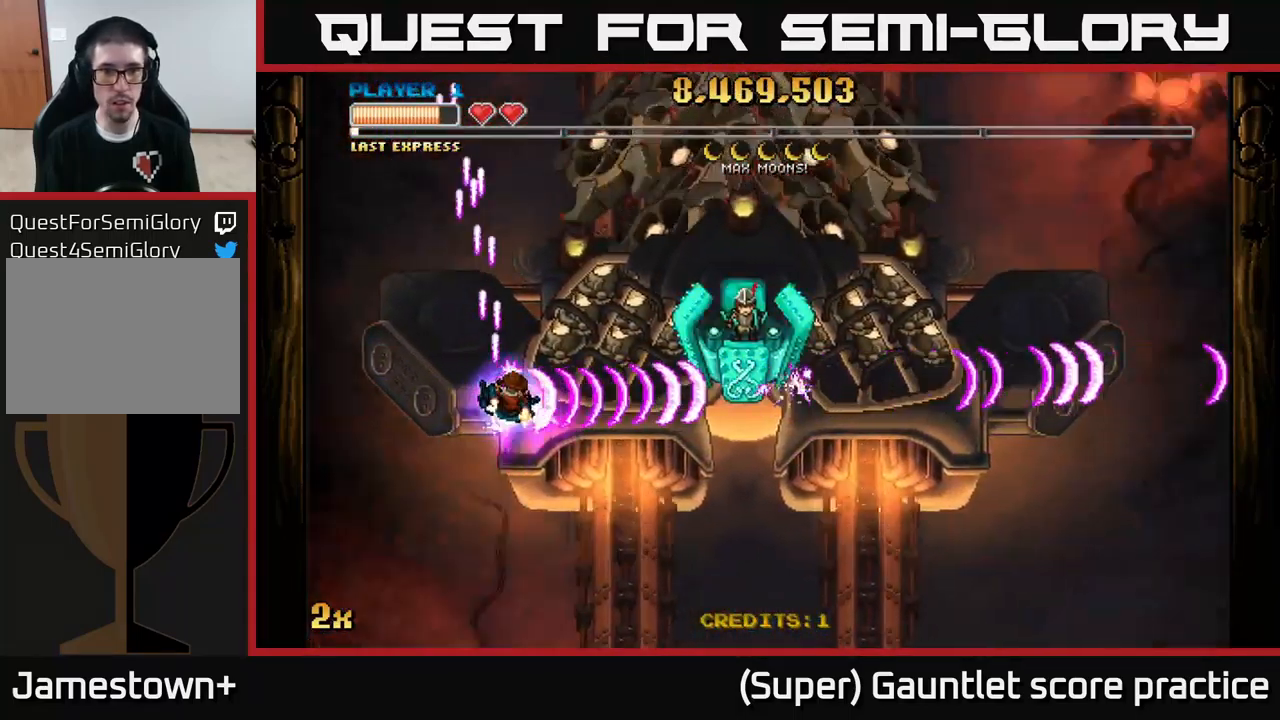
{"buttons": ["A"], "left_stick": "left", "events": [[50, "left_stick", "up-left"], [200, "left_stick", "left"]]}
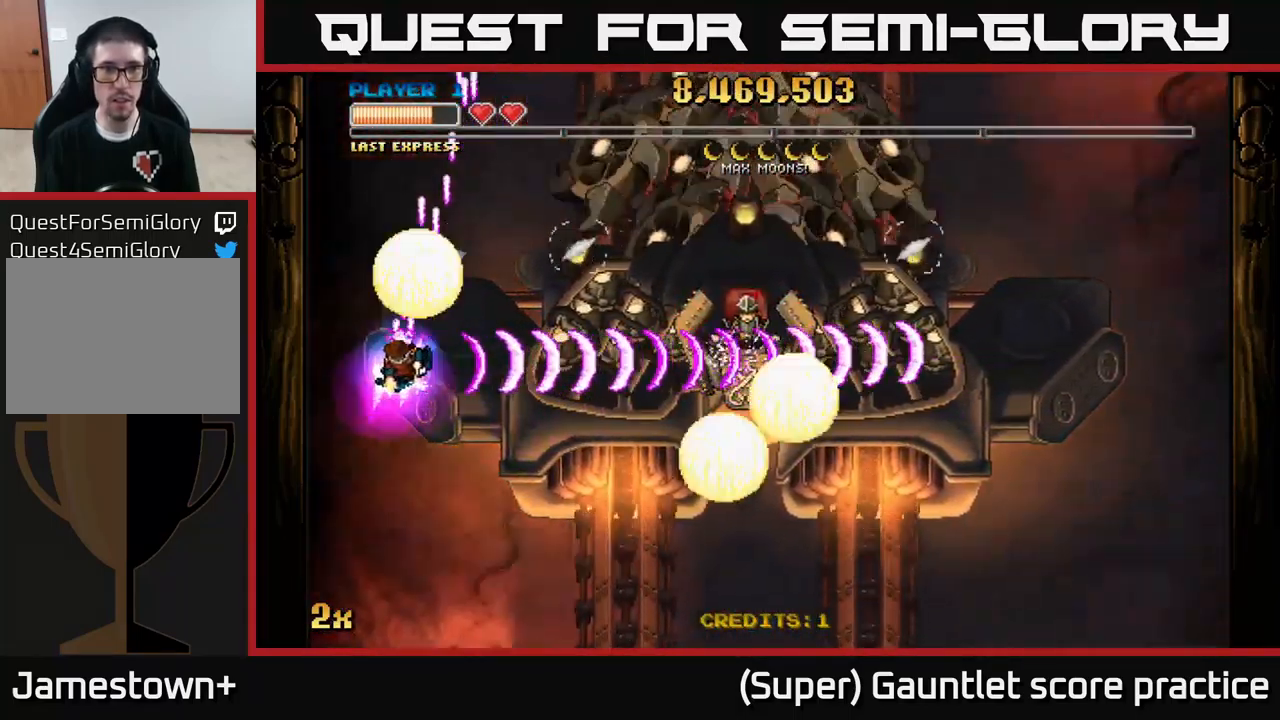
{"buttons": ["A"], "left_stick": "down-right", "events": [[50, "left_stick", "center"], [400, "left_stick", "down-right"]]}
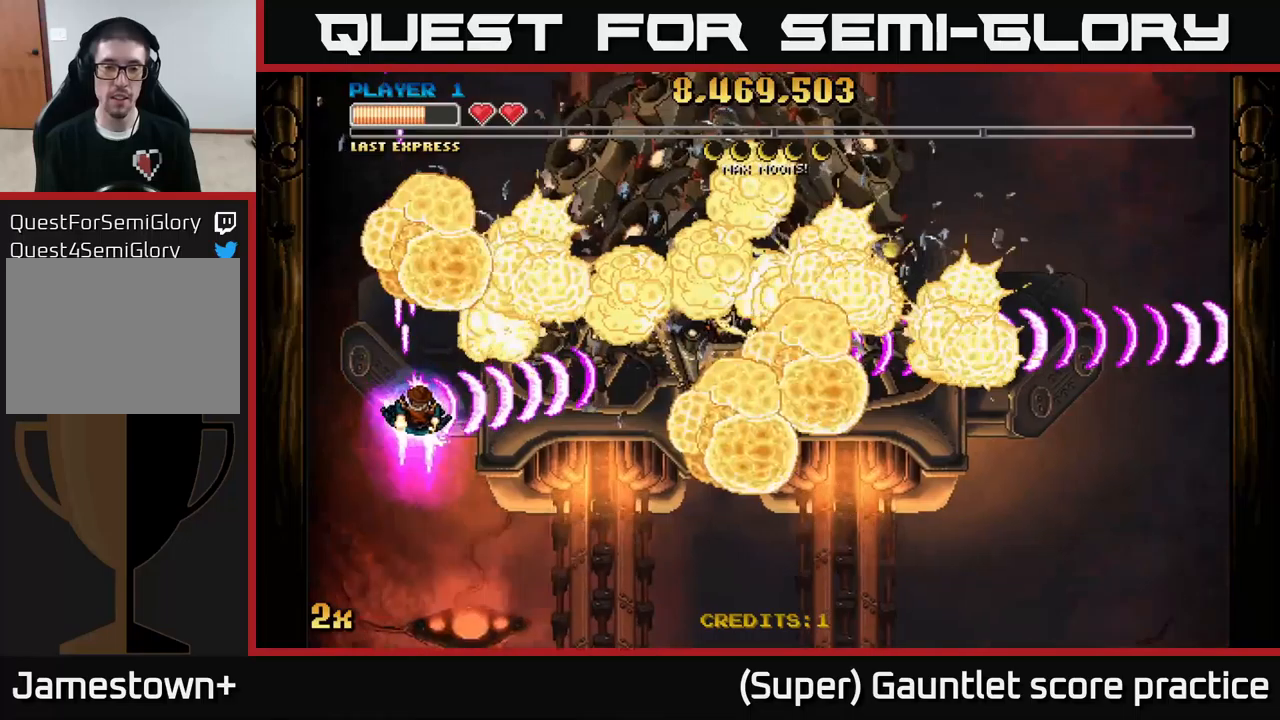
{"buttons": ["A"], "left_stick": "right", "events": [[200, "left_stick", "right"]]}
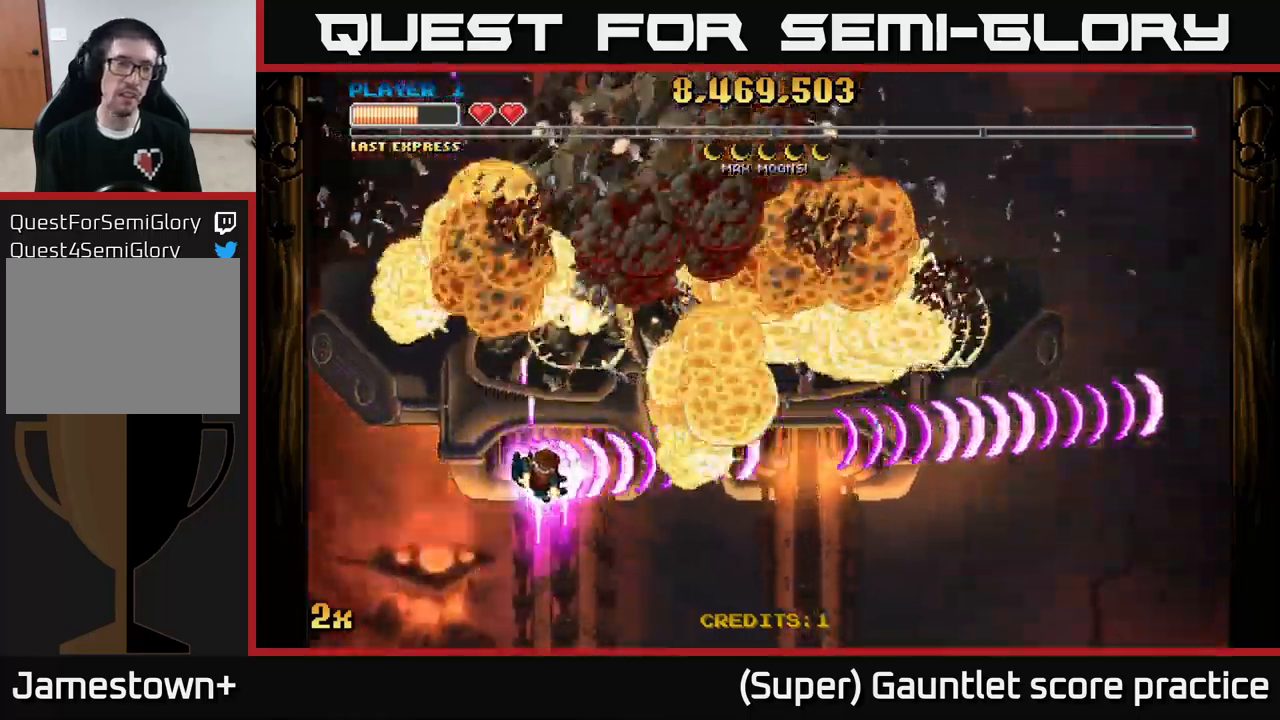
{"buttons": ["A"], "left_stick": "down-right", "events": [[150, "left_stick", "down-right"]]}
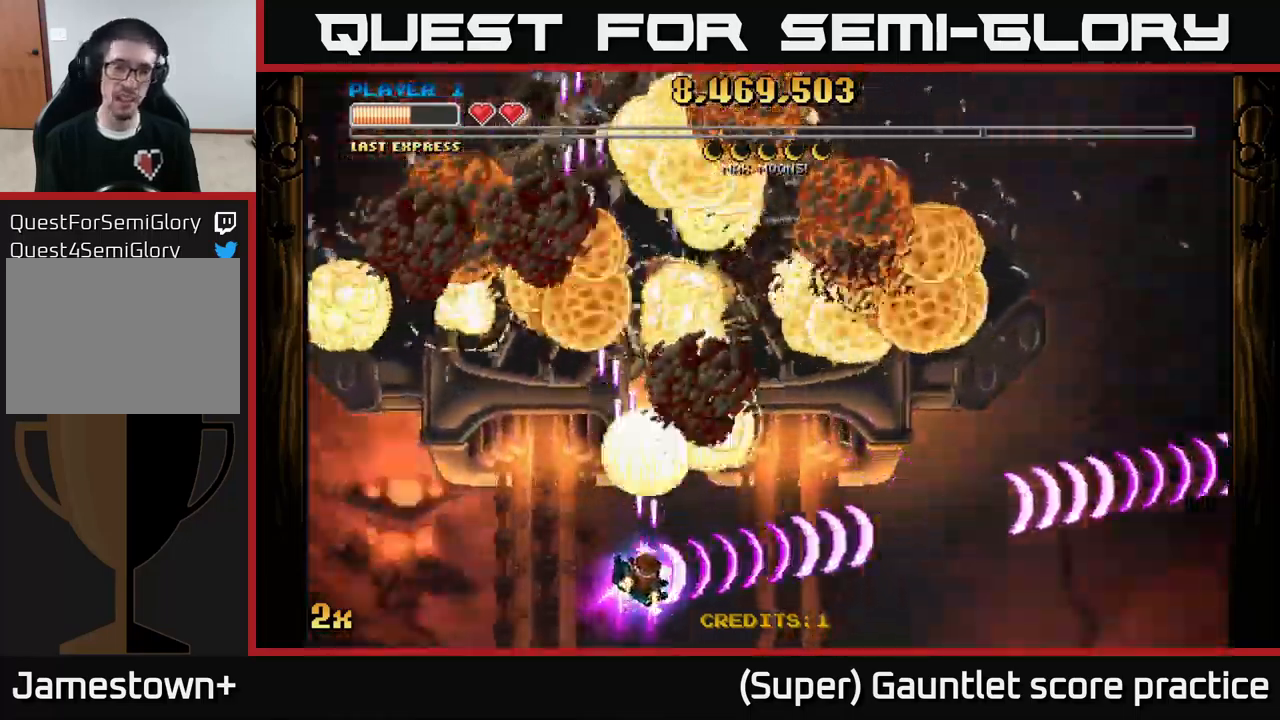
{"buttons": ["A", "X"], "left_stick": "up", "events": [[216, "left_stick", "up"], [233, "X", "down"]]}
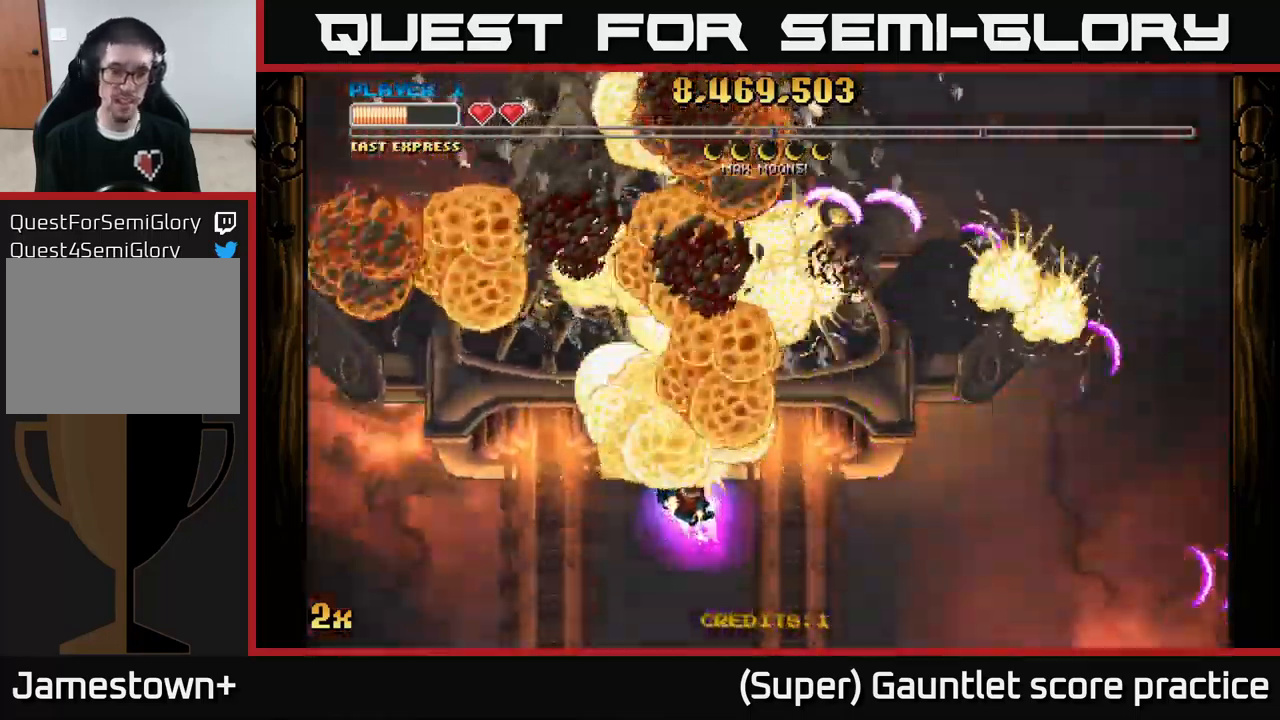
{"buttons": ["A"], "left_stick": "down", "events": [[33, "X", "up"], [133, "left_stick", "down"]]}
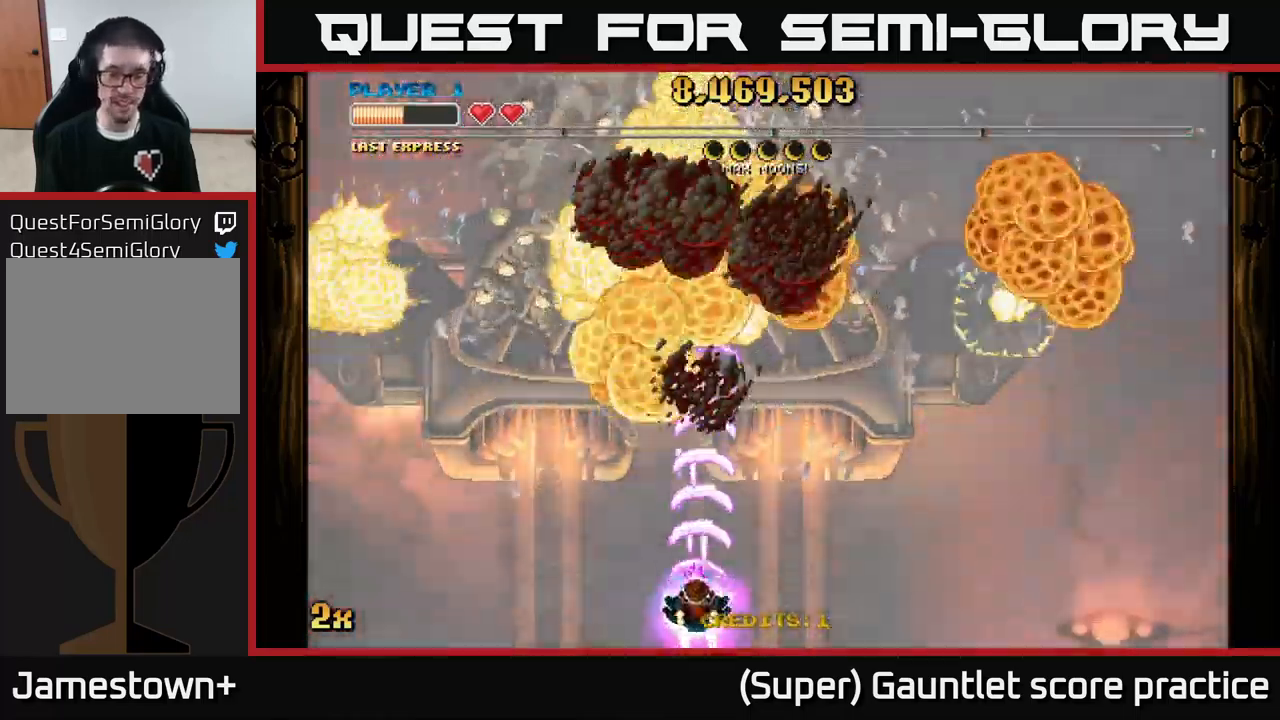
{"buttons": [], "left_stick": "center", "events": [[133, "left_stick", "center"], [150, "A", "up"]]}
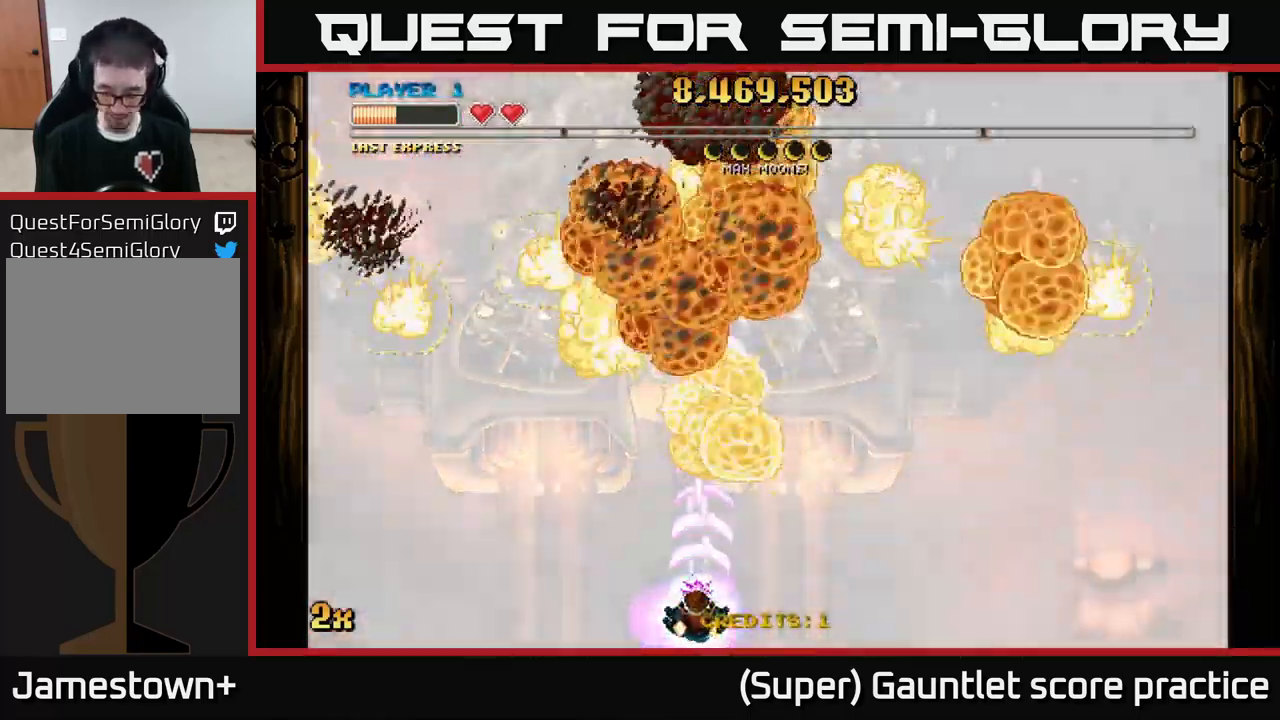
{"buttons": [], "left_stick": "center", "events": []}
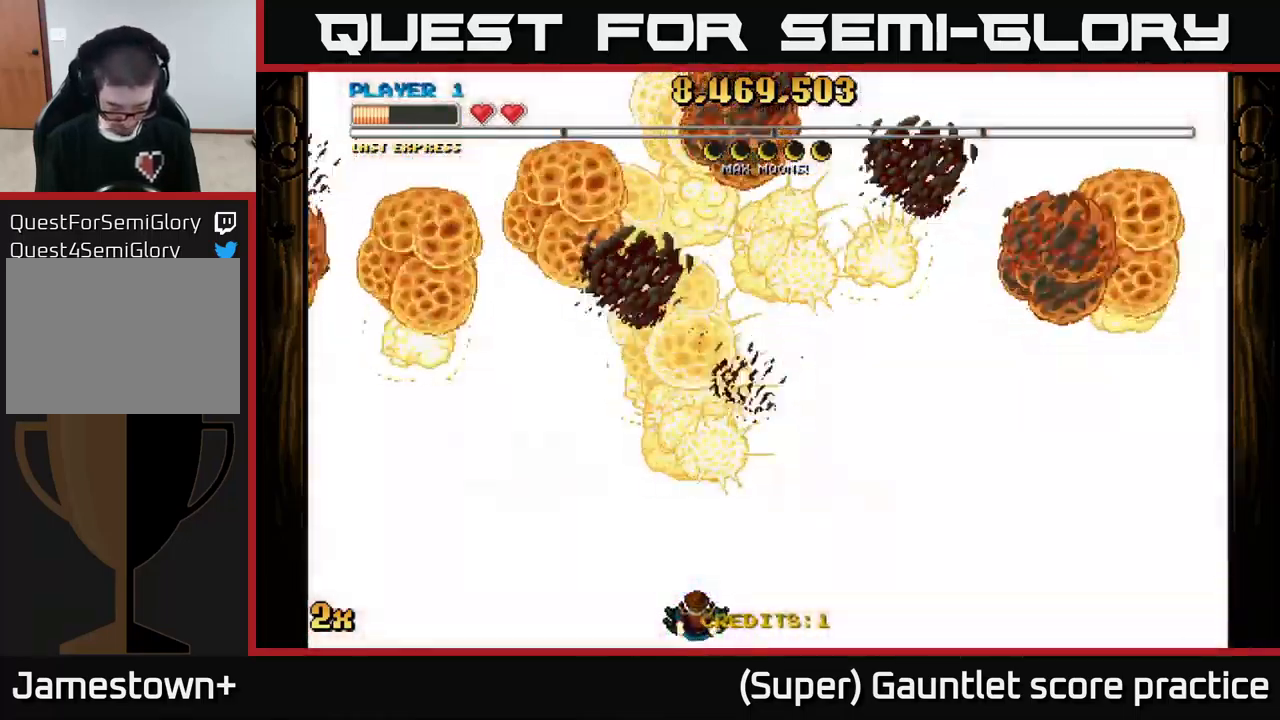
{"buttons": [], "left_stick": "center", "events": []}
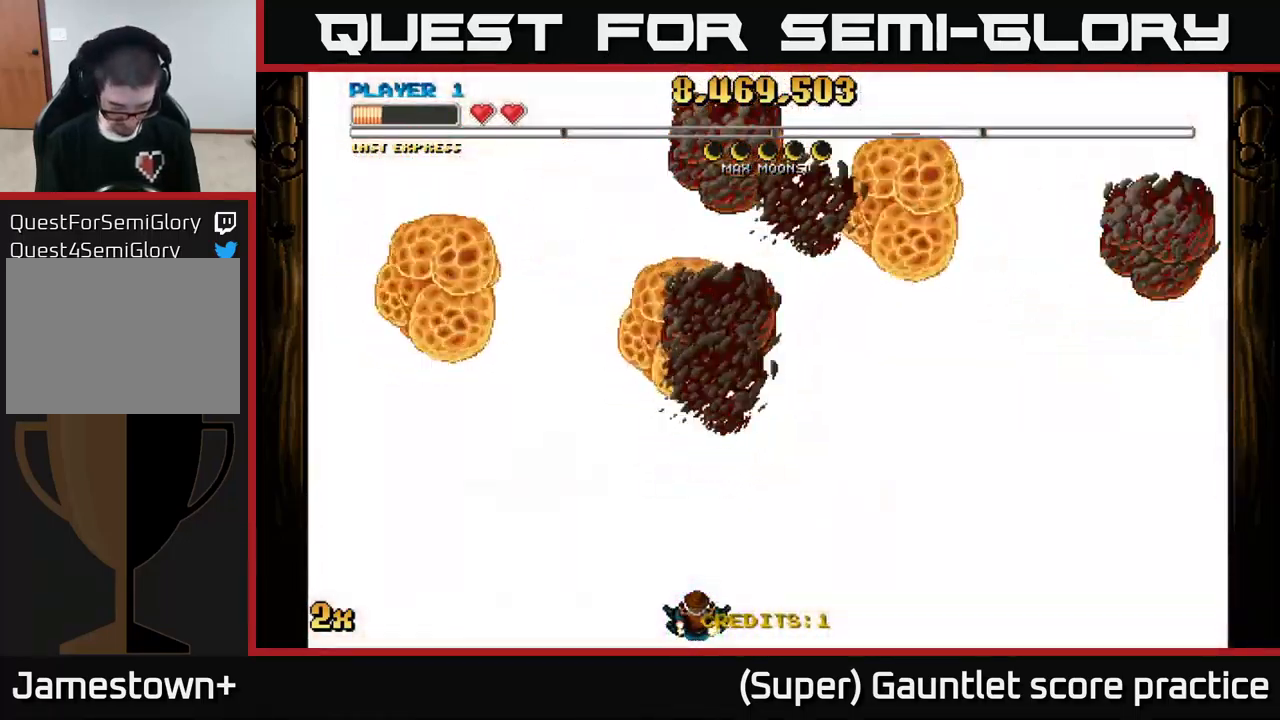
{"buttons": [], "left_stick": "center", "events": []}
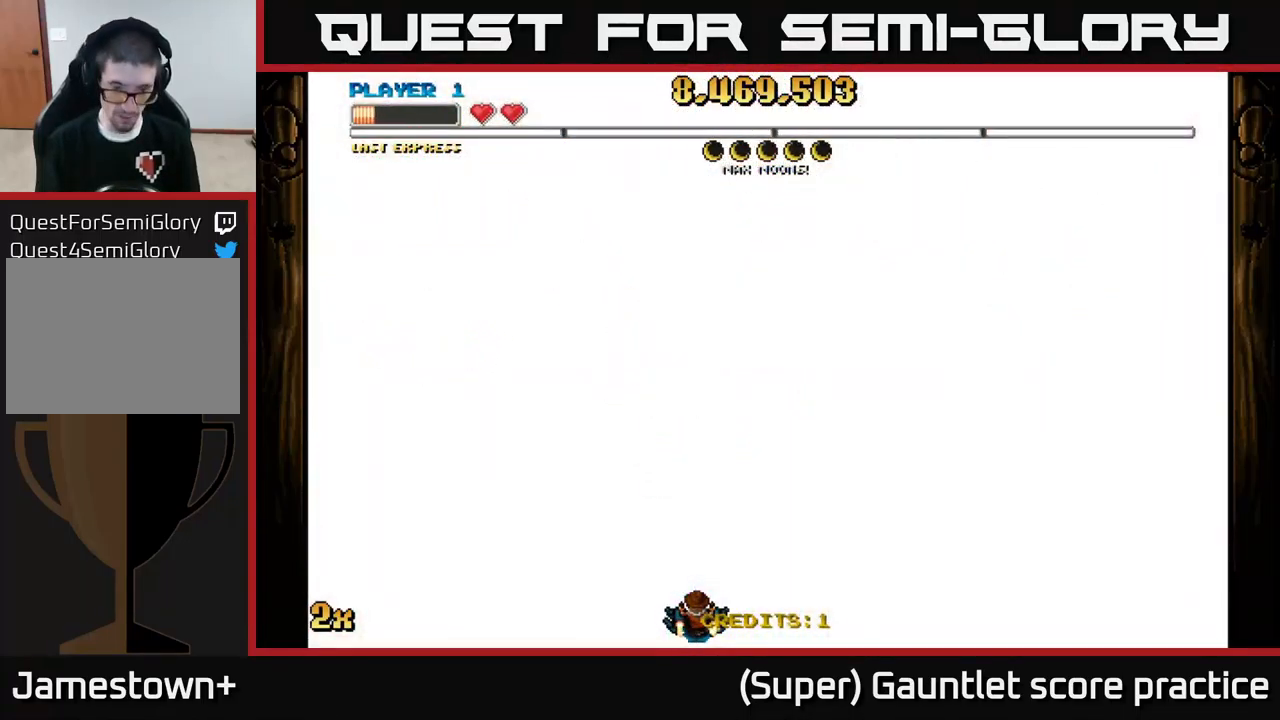
{"buttons": [], "left_stick": "center", "events": []}
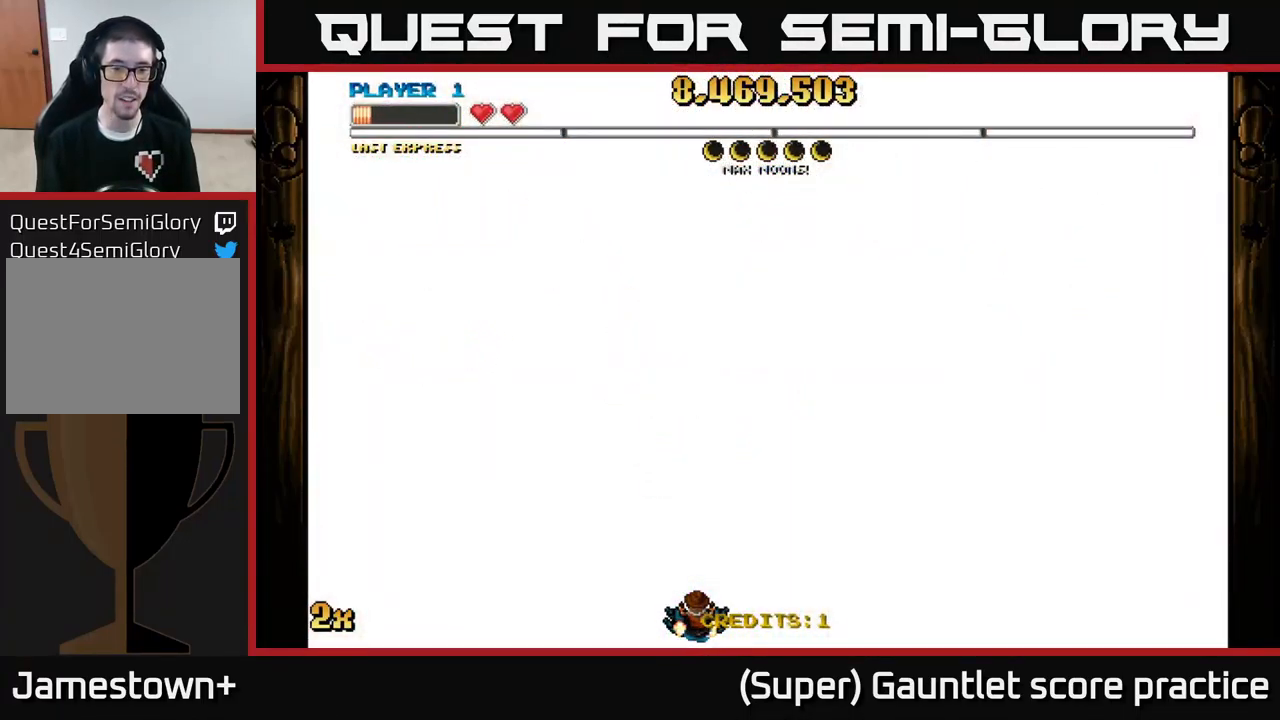
{"buttons": [], "left_stick": "up-right", "events": [[300, "left_stick", "up"], [400, "left_stick", "up-right"]]}
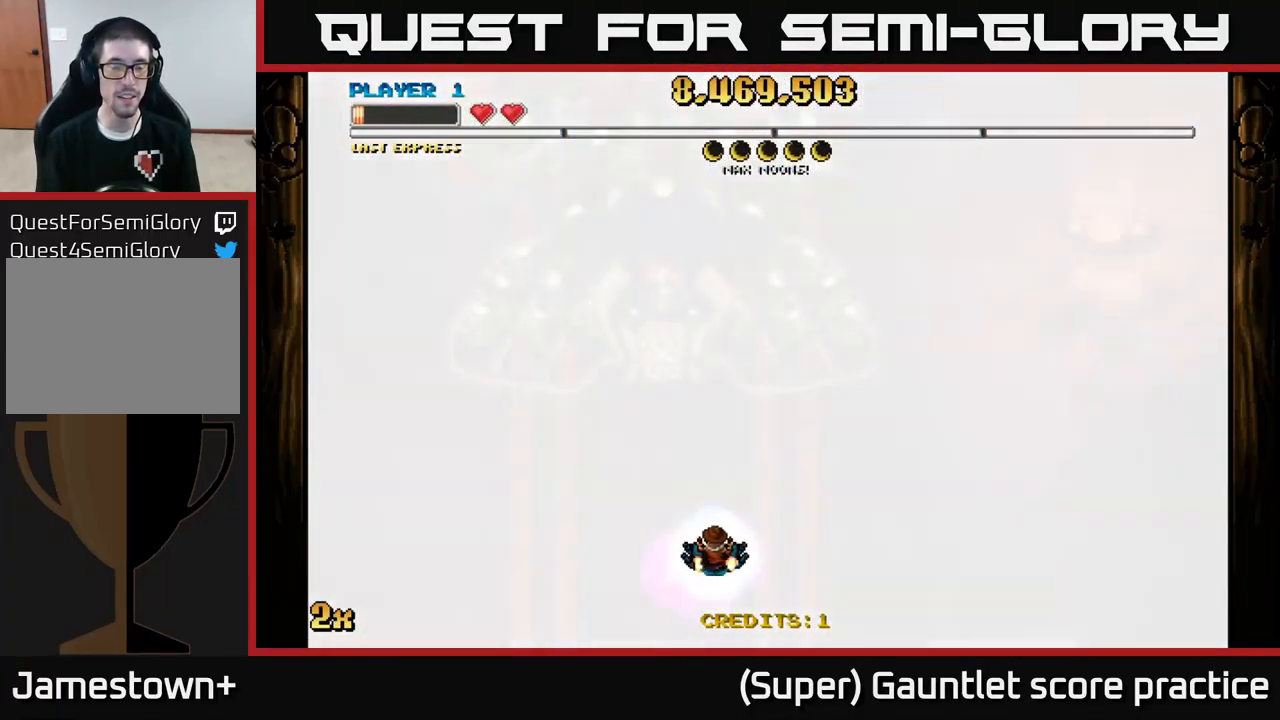
{"buttons": [], "left_stick": "up", "events": [[83, "left_stick", "down"], [317, "left_stick", "center"], [500, "left_stick", "up"]]}
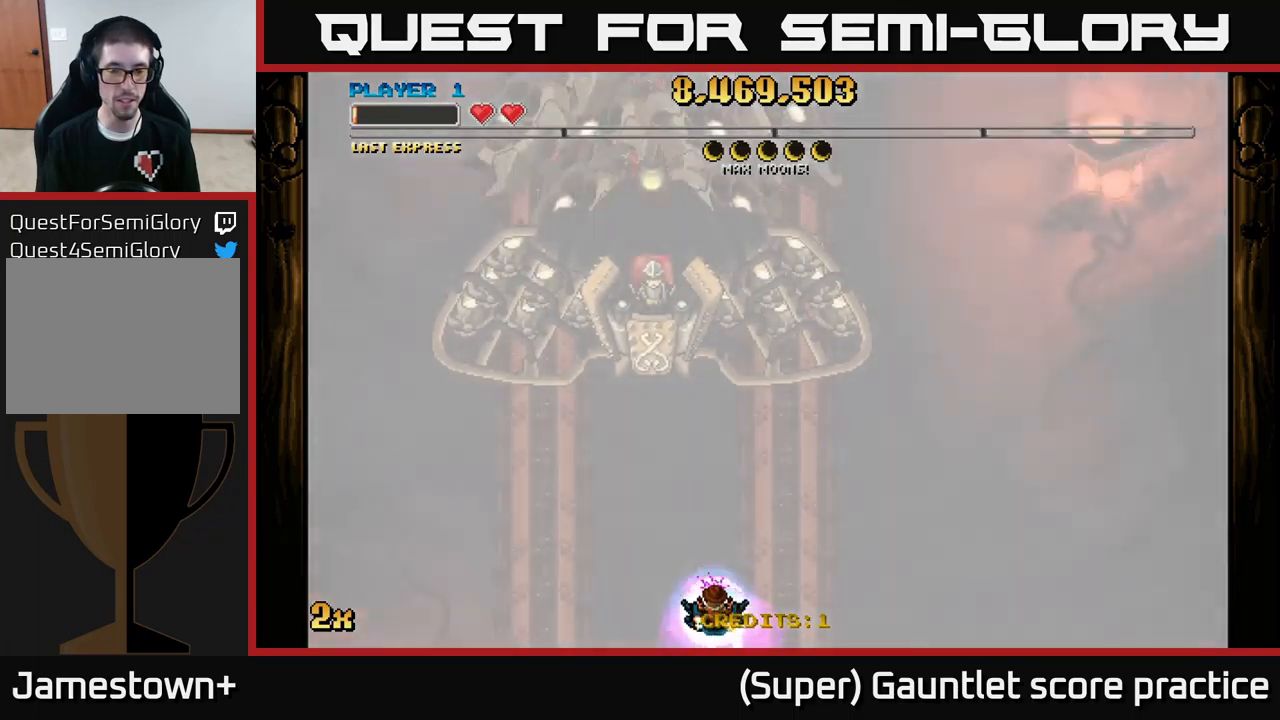
{"buttons": ["A"], "left_stick": "down", "events": [[17, "A", "down"], [317, "left_stick", "center"], [367, "left_stick", "down"]]}
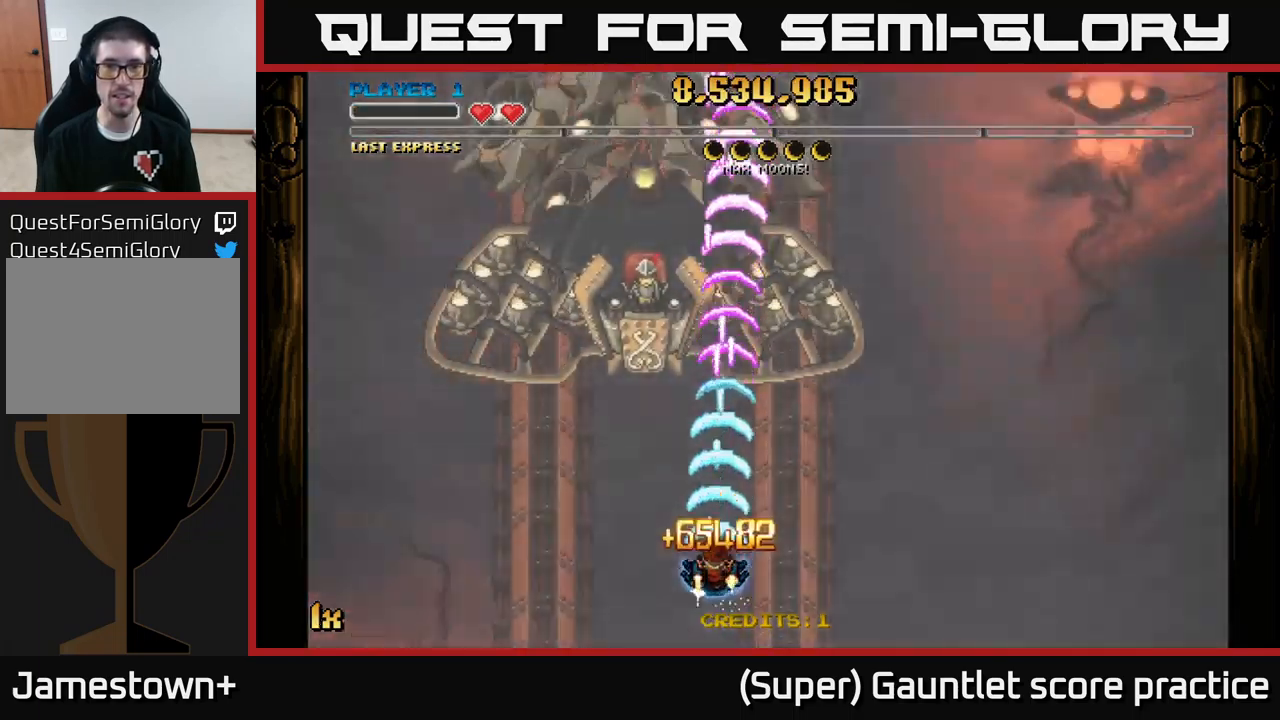
{"buttons": [], "left_stick": "center", "events": [[217, "left_stick", "center"], [233, "A", "up"]]}